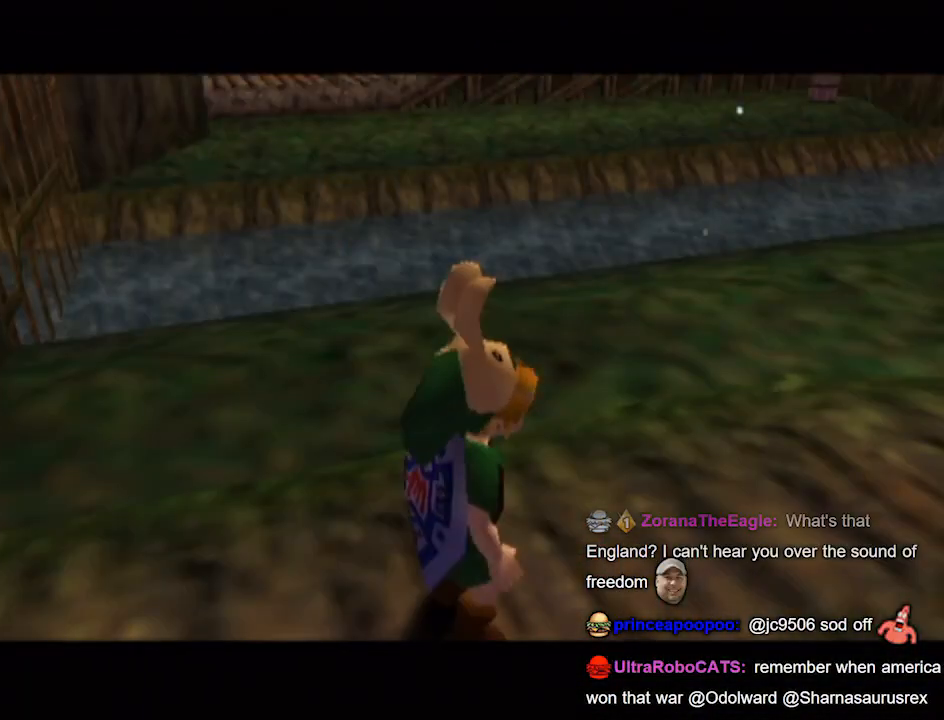
Gameplay with a controller (Nintendo layout); each line is a JSON object with the inputs held at the frame after it. "events" lists button and stick changes between this image and that frame as [ms after this image, input, new state], when the widget could be followed in between. Not read: L3 R3.
{"buttons": [], "left_stick": "up-left", "right_stick": "center", "events": [[33, "left_stick", "up"], [367, "left_stick", "up-left"]]}
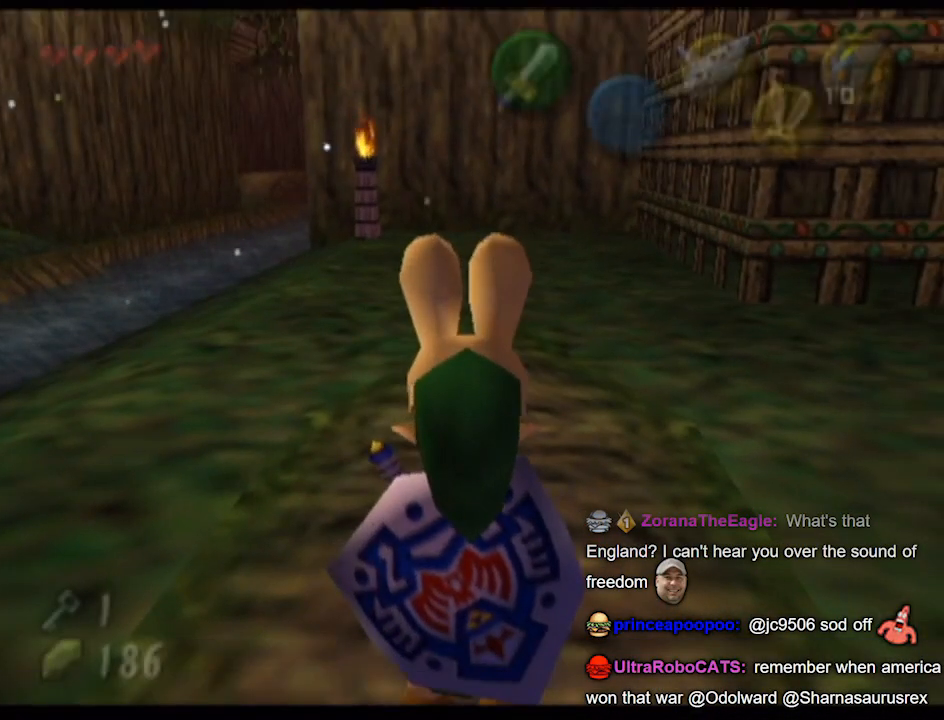
{"buttons": [], "left_stick": "up", "right_stick": "center", "events": [[467, "left_stick", "up"]]}
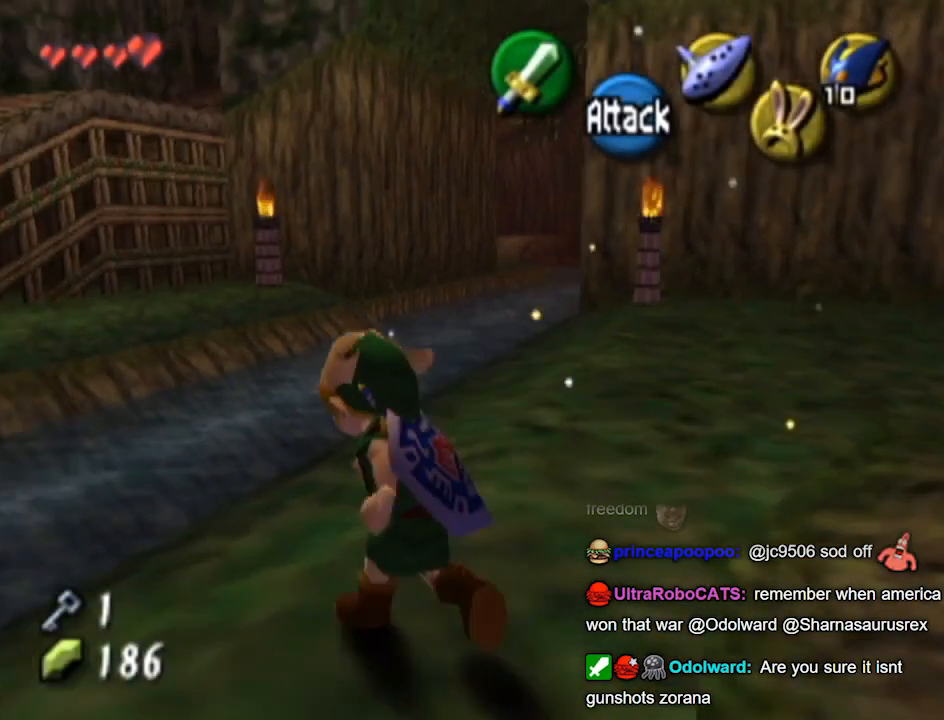
{"buttons": [], "left_stick": "up-right", "right_stick": "center", "events": [[367, "left_stick", "up-right"]]}
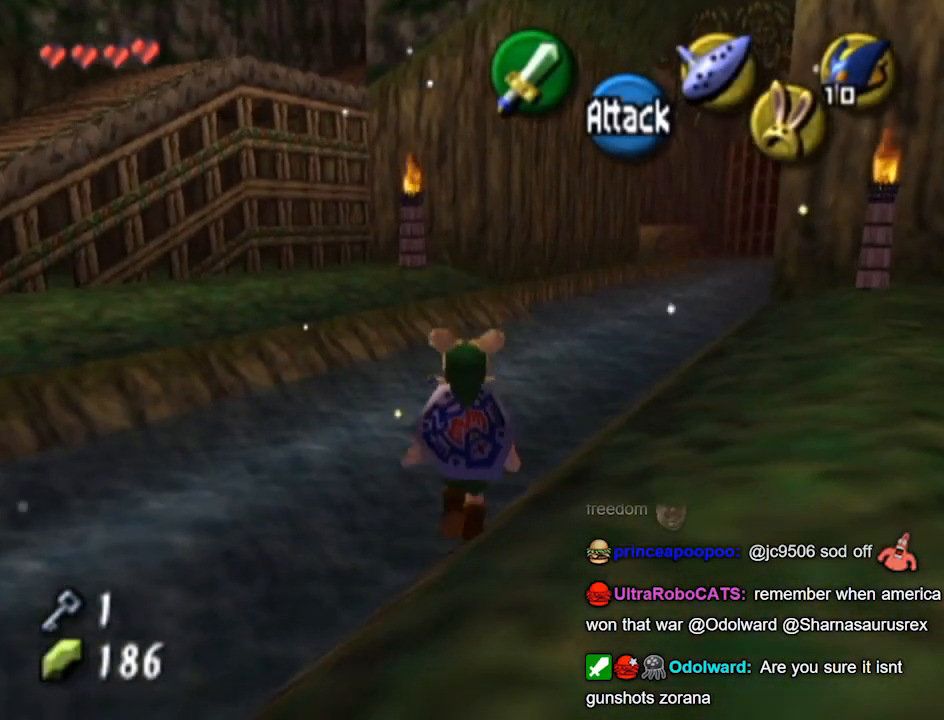
{"buttons": [], "left_stick": "center", "right_stick": "center", "events": [[167, "left_stick", "center"]]}
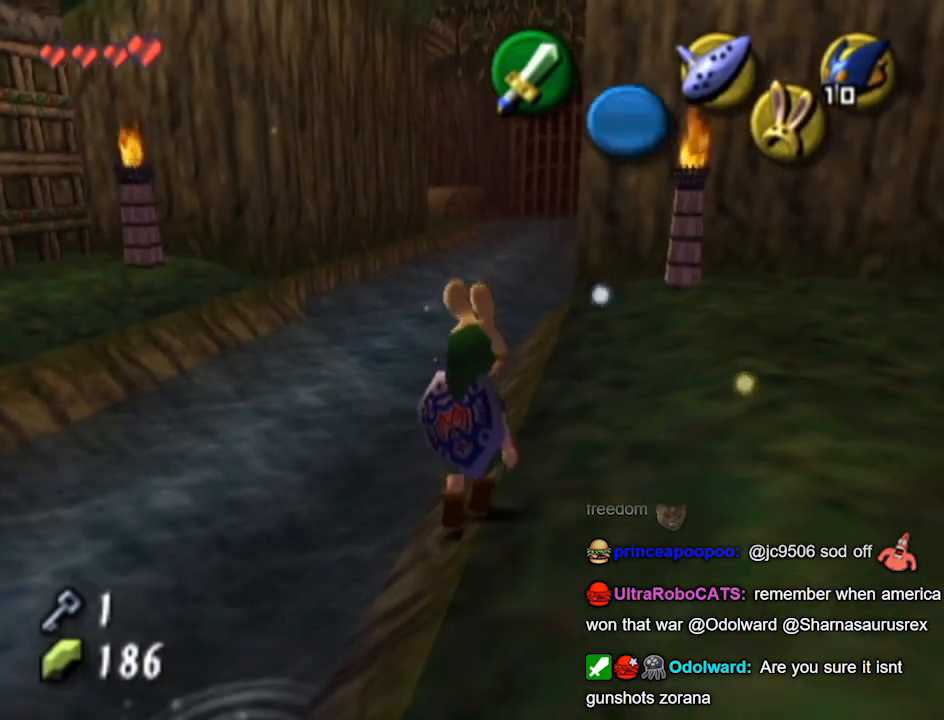
{"buttons": [], "left_stick": "up", "right_stick": "center", "events": [[267, "left_stick", "up"]]}
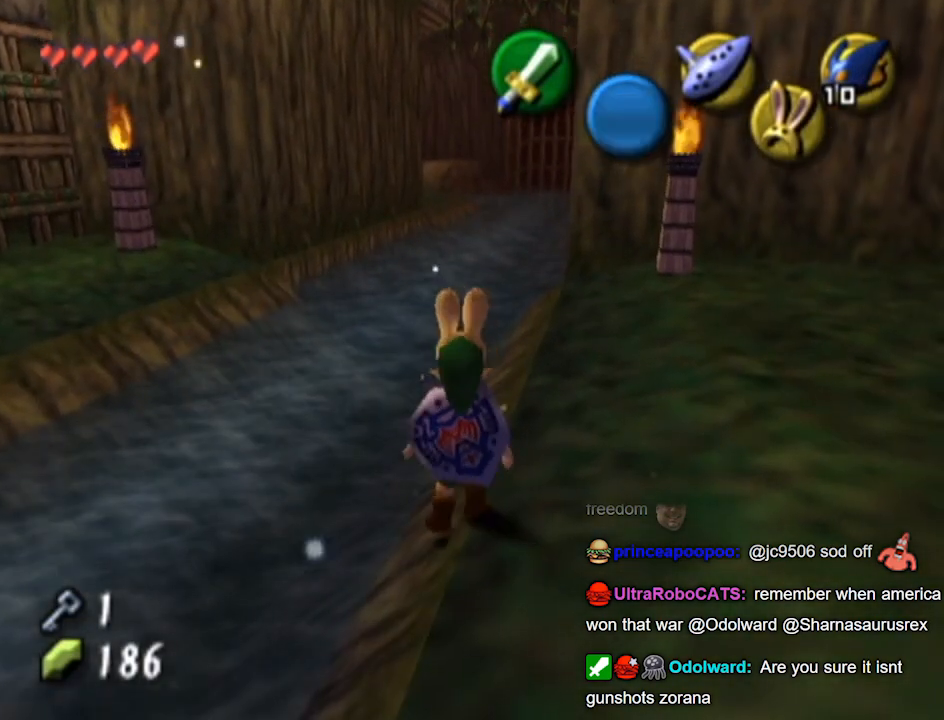
{"buttons": ["A"], "left_stick": "up-left", "right_stick": "center", "events": [[333, "left_stick", "up-left"], [500, "A", "down"]]}
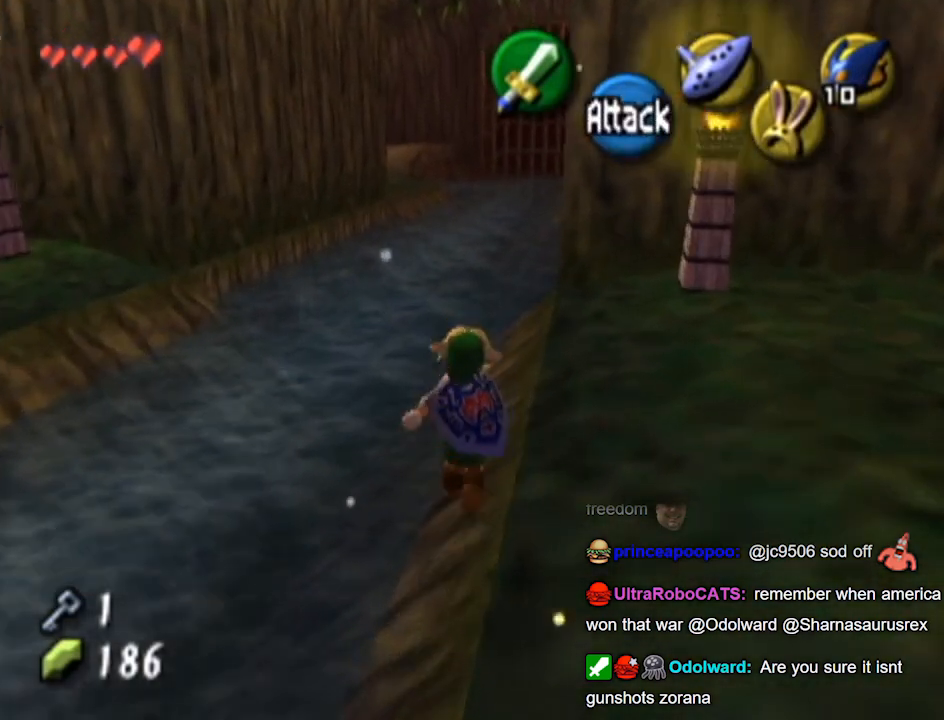
{"buttons": [], "left_stick": "up", "right_stick": "center", "events": [[67, "A", "up"], [367, "left_stick", "up"]]}
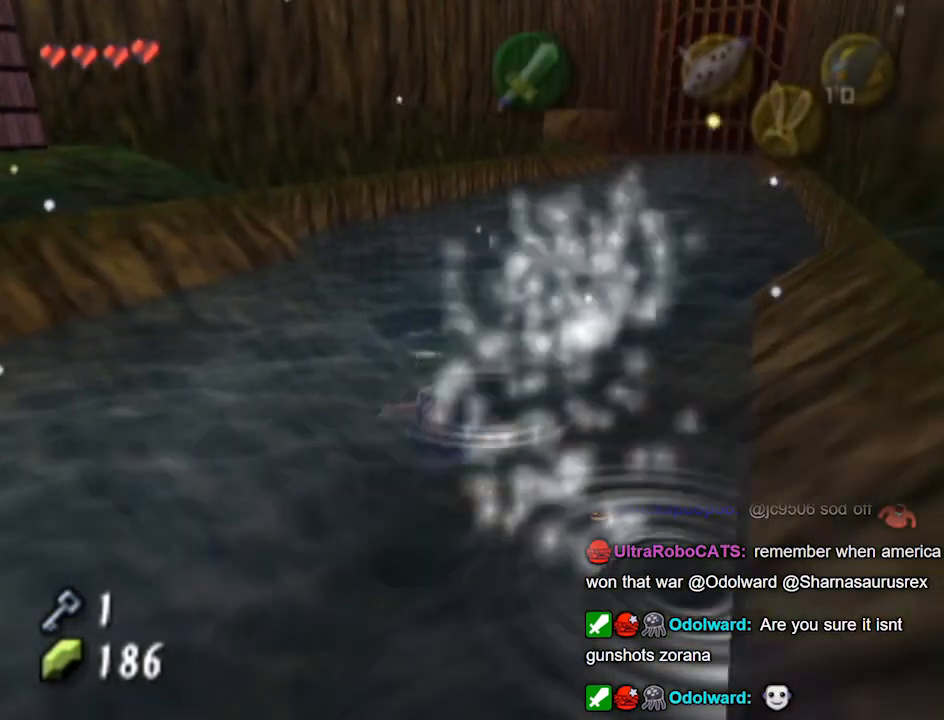
{"buttons": [], "left_stick": "up", "right_stick": "center", "events": []}
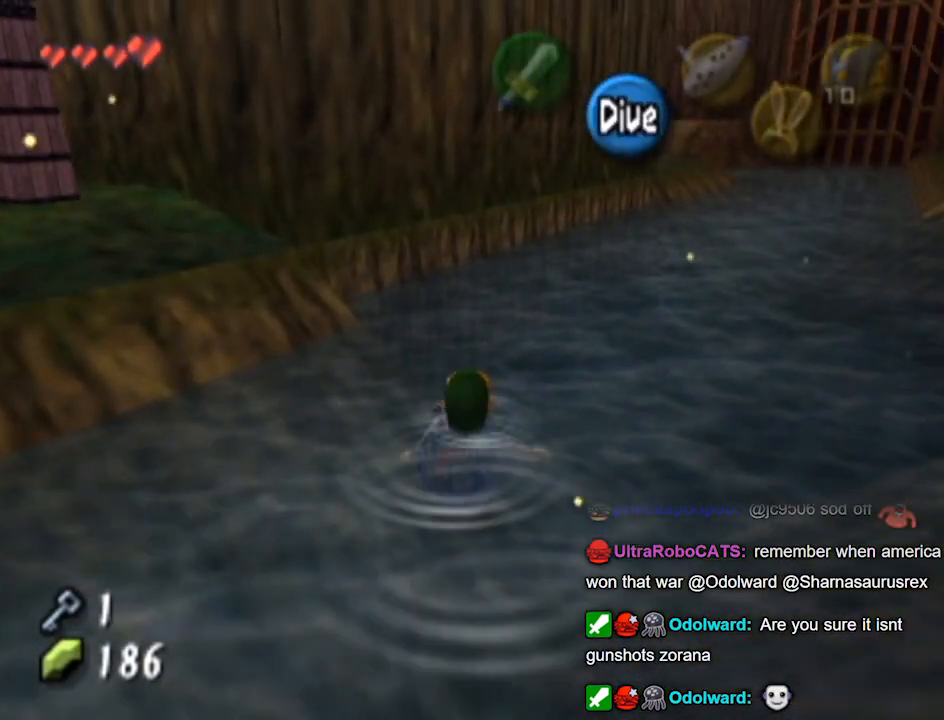
{"buttons": [], "left_stick": "up", "right_stick": "center", "events": []}
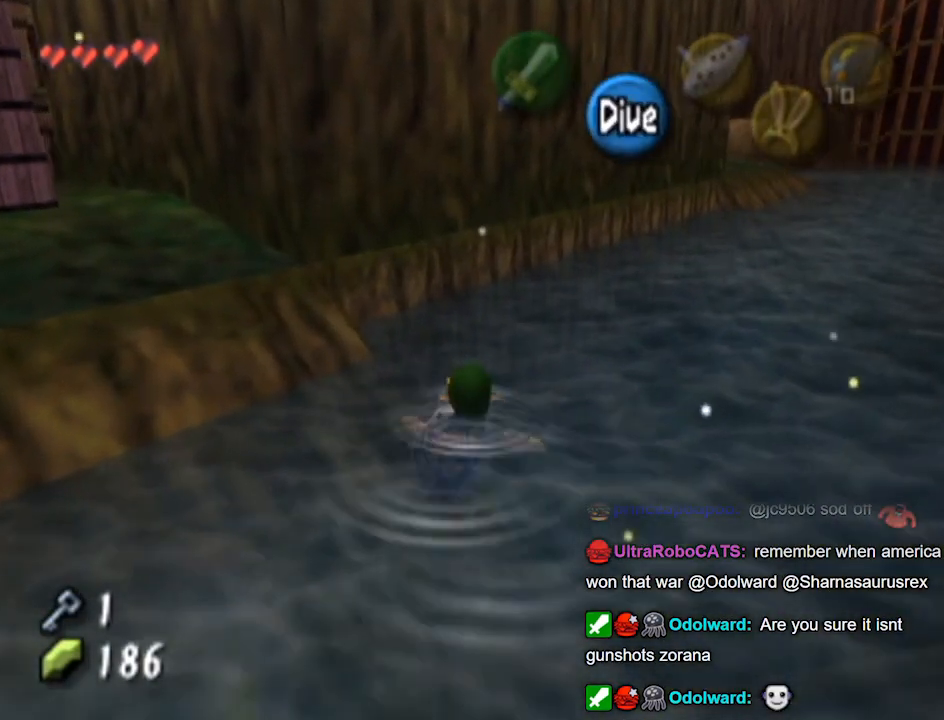
{"buttons": [], "left_stick": "up", "right_stick": "center", "events": [[267, "B", "down"], [300, "B", "up"], [400, "B", "down"], [500, "B", "up"]]}
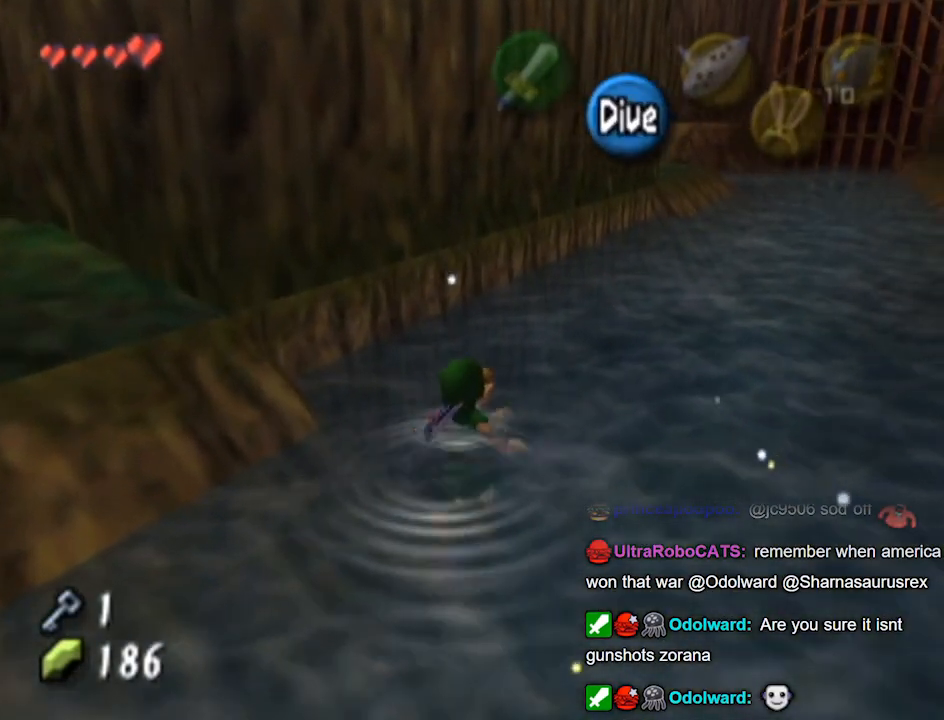
{"buttons": [], "left_stick": "up", "right_stick": "center", "events": [[67, "B", "down"], [167, "B", "up"]]}
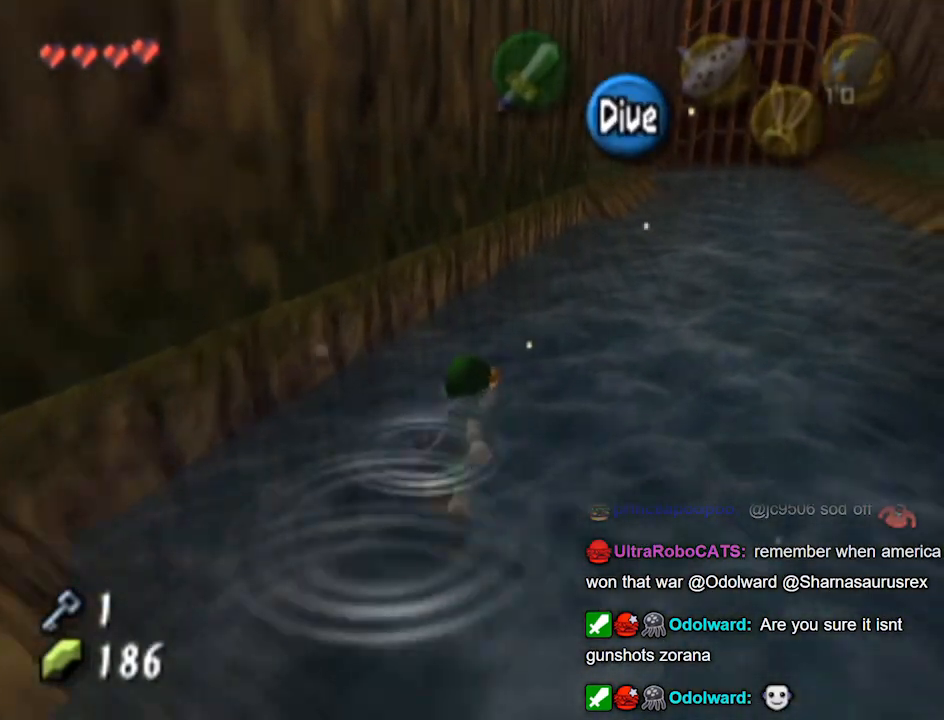
{"buttons": [], "left_stick": "up", "right_stick": "center", "events": []}
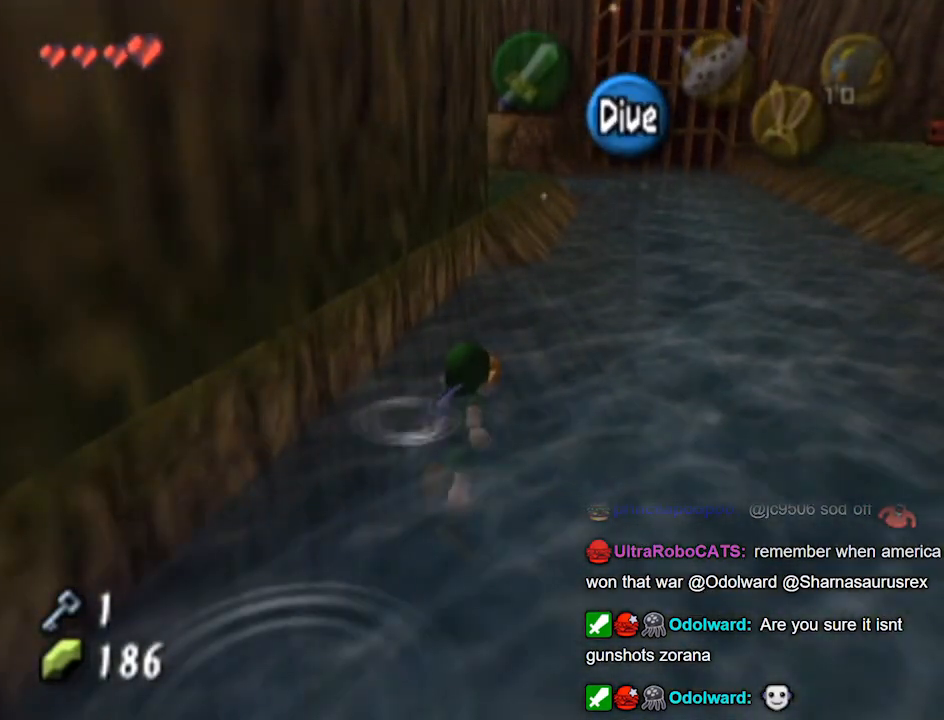
{"buttons": [], "left_stick": "up-left", "right_stick": "center", "events": [[467, "left_stick", "up-left"]]}
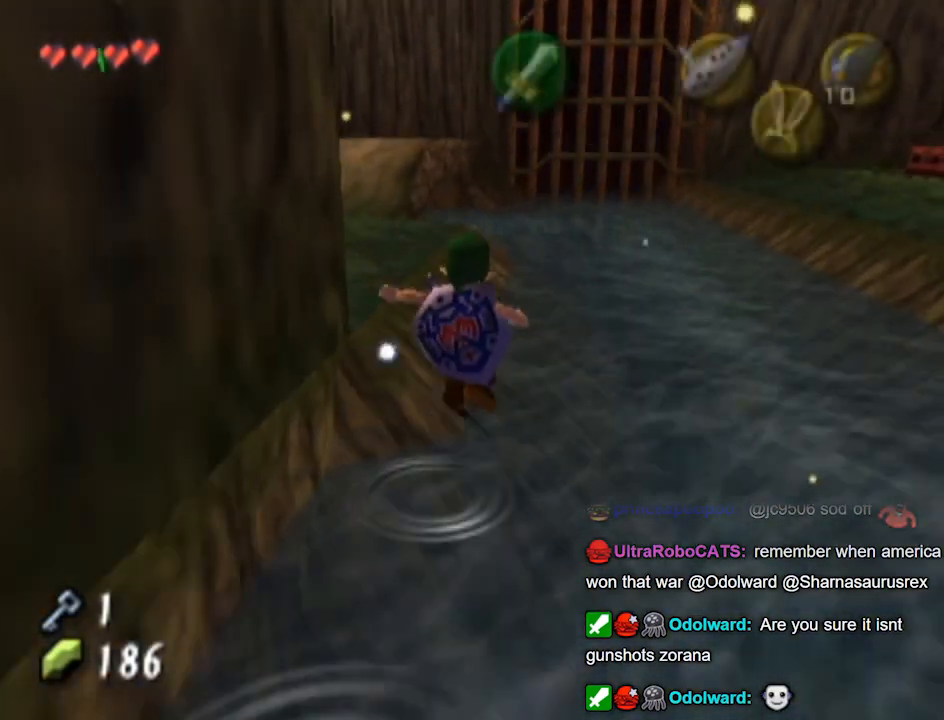
{"buttons": [], "left_stick": "up", "right_stick": "center", "events": [[367, "Z", "down"], [367, "left_stick", "up"], [467, "Z", "up"]]}
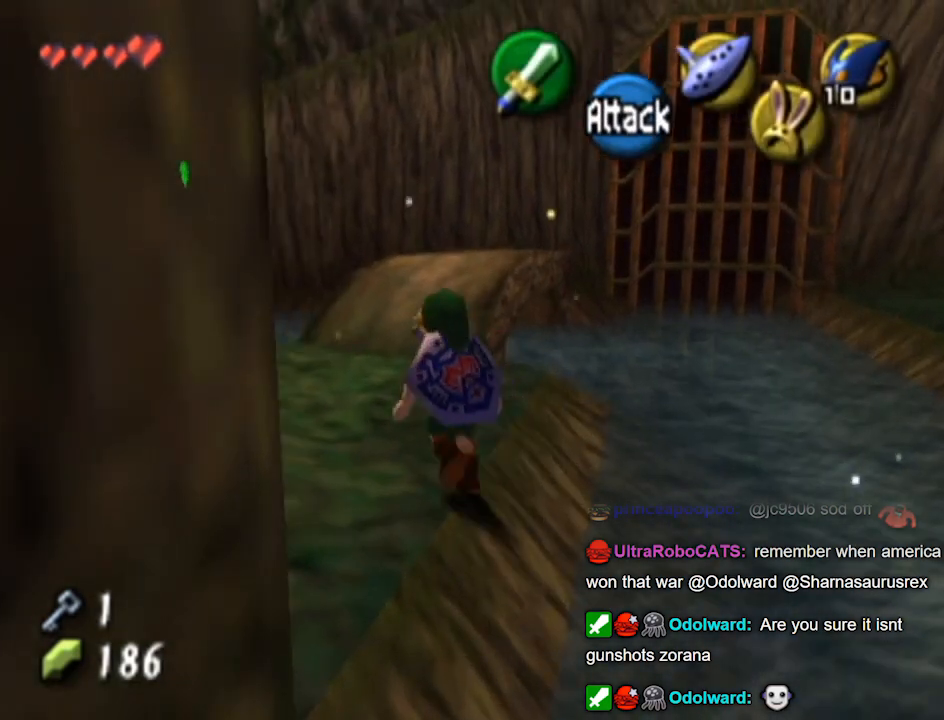
{"buttons": [], "left_stick": "up", "right_stick": "center", "events": []}
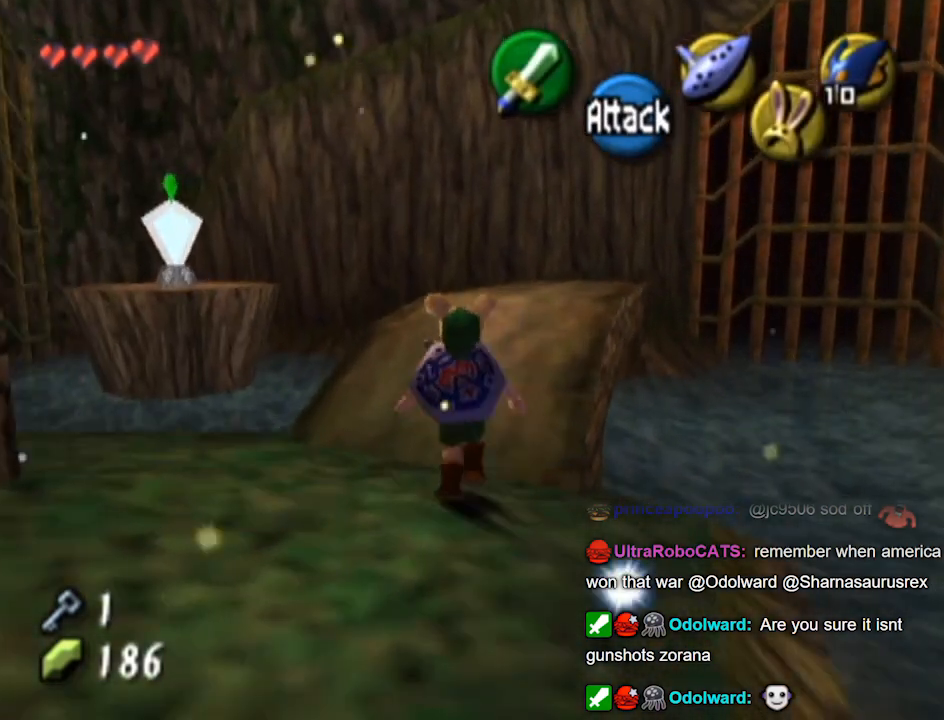
{"buttons": [], "left_stick": "center", "right_stick": "center", "events": [[300, "left_stick", "center"]]}
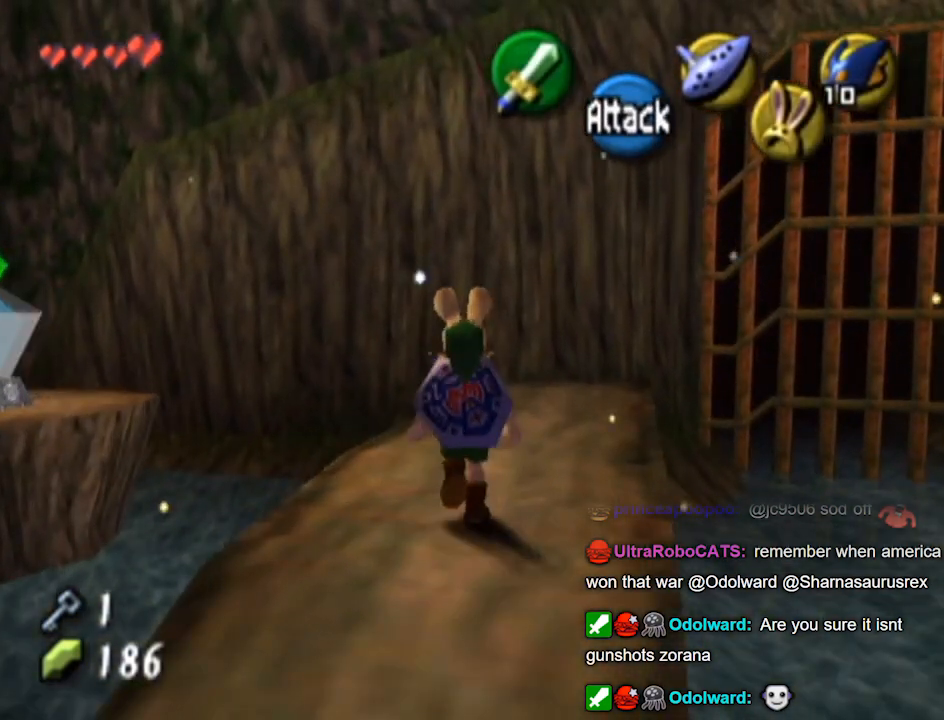
{"buttons": [], "left_stick": "up-right", "right_stick": "center", "events": [[467, "left_stick", "up-right"]]}
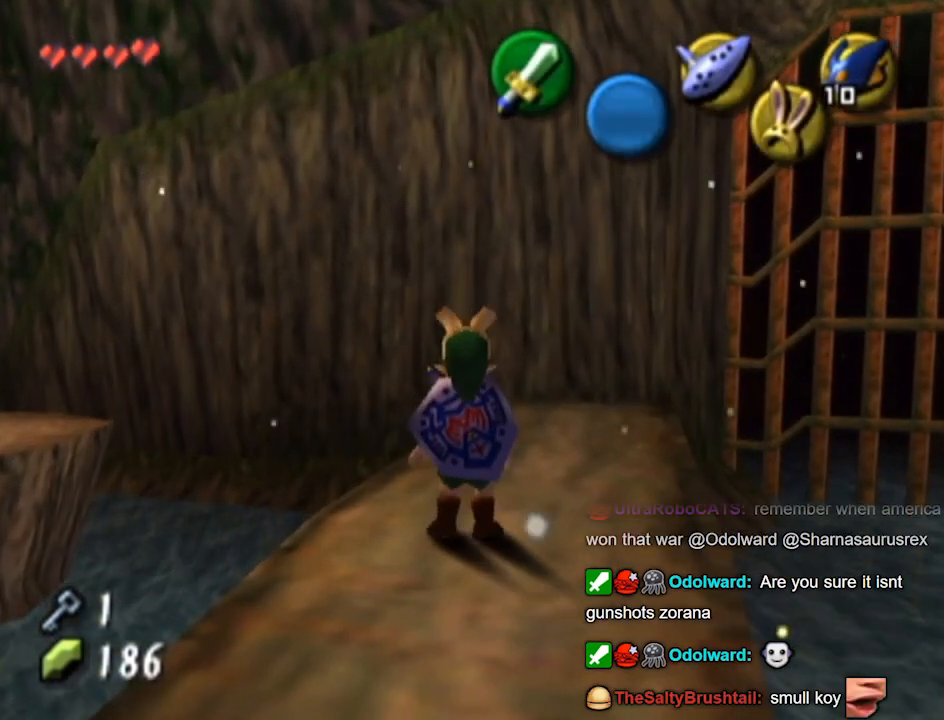
{"buttons": [], "left_stick": "center", "right_stick": "center", "events": [[233, "left_stick", "center"]]}
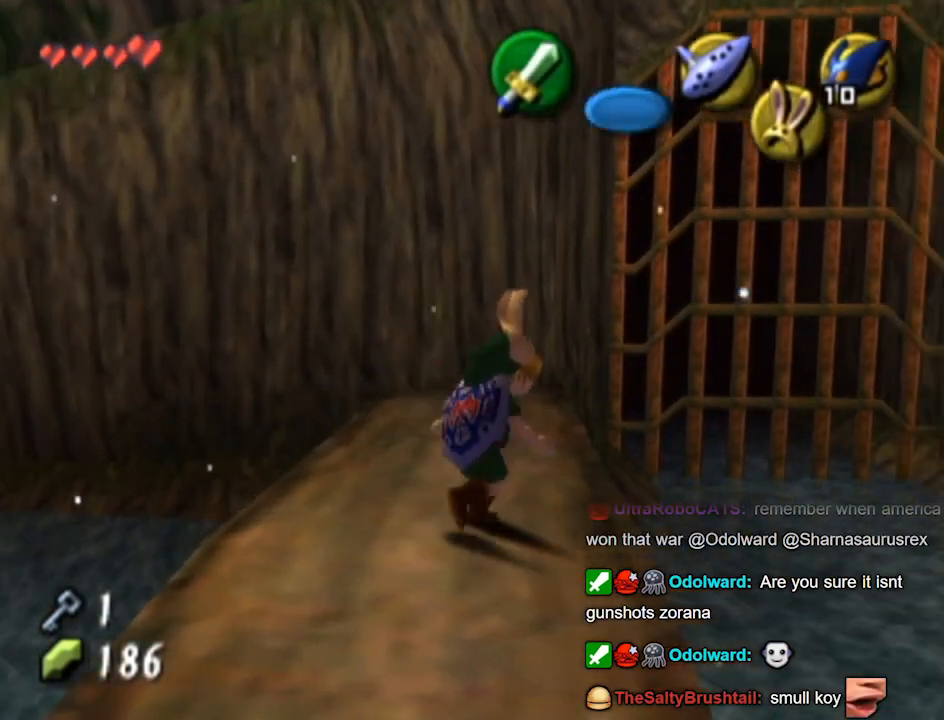
{"buttons": ["L1"], "left_stick": "center", "right_stick": "center", "events": [[100, "left_stick", "right"], [167, "L1", "down"], [200, "left_stick", "center"]]}
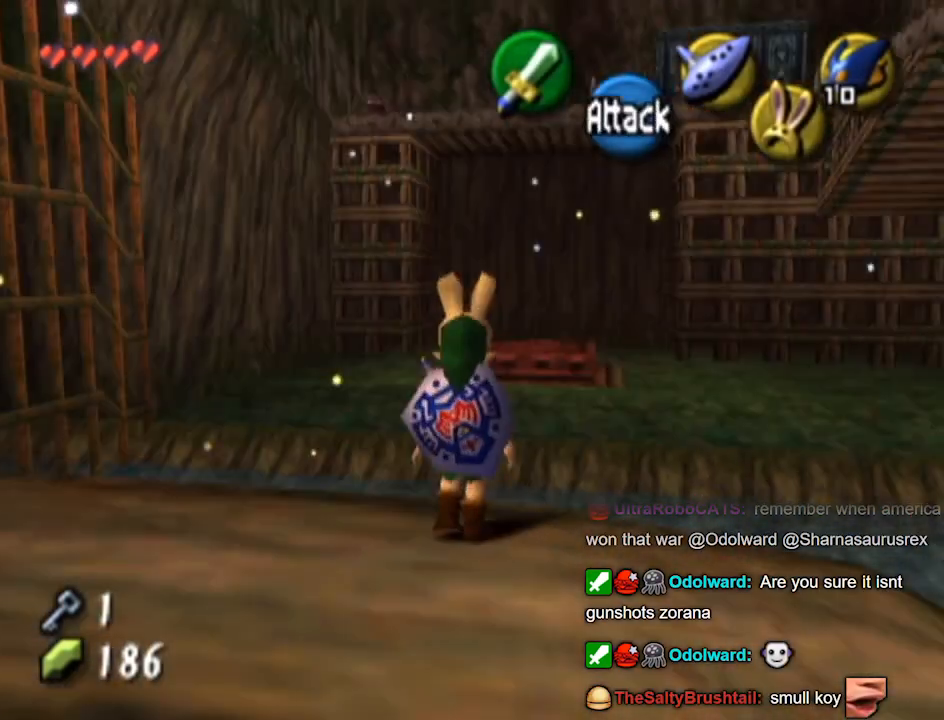
{"buttons": [], "left_stick": "down", "right_stick": "center", "events": [[300, "L1", "up"], [367, "left_stick", "down"]]}
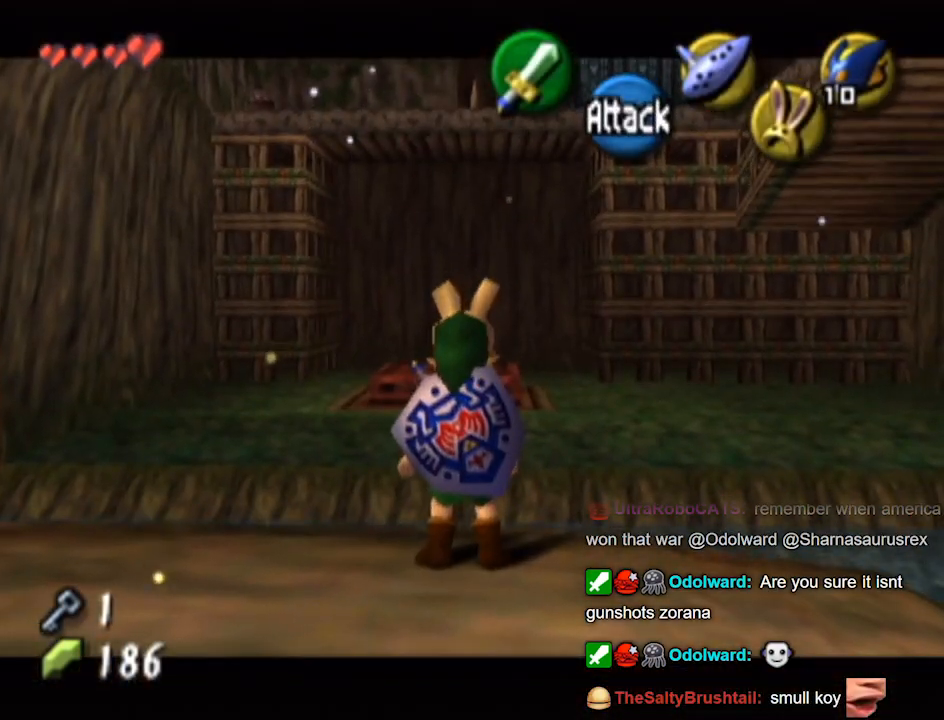
{"buttons": [], "left_stick": "up", "right_stick": "center", "events": [[133, "left_stick", "up"]]}
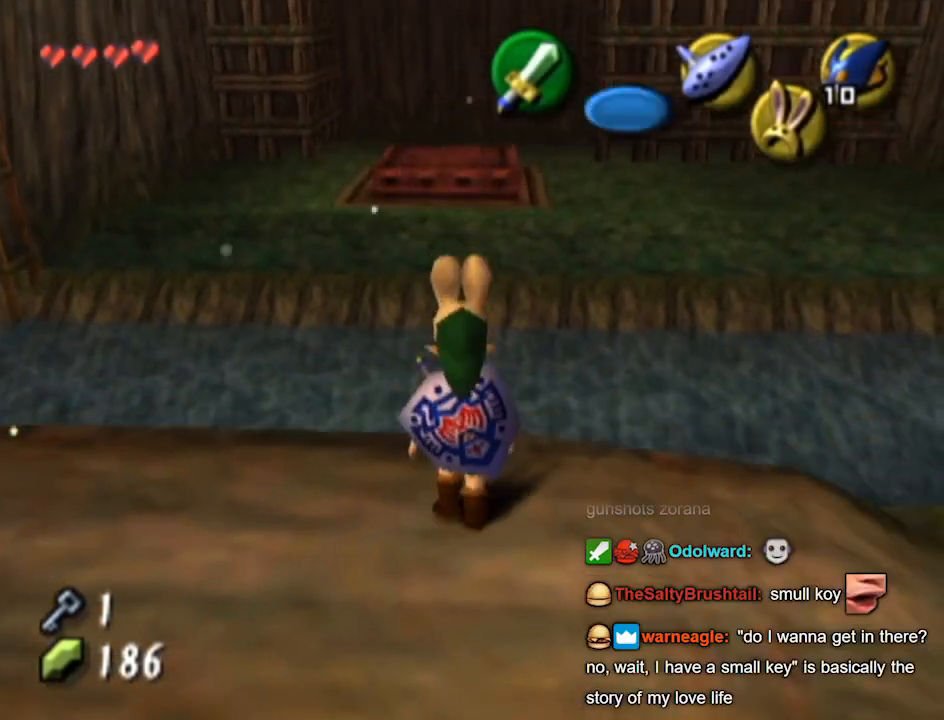
{"buttons": [], "left_stick": "up", "right_stick": "center", "events": []}
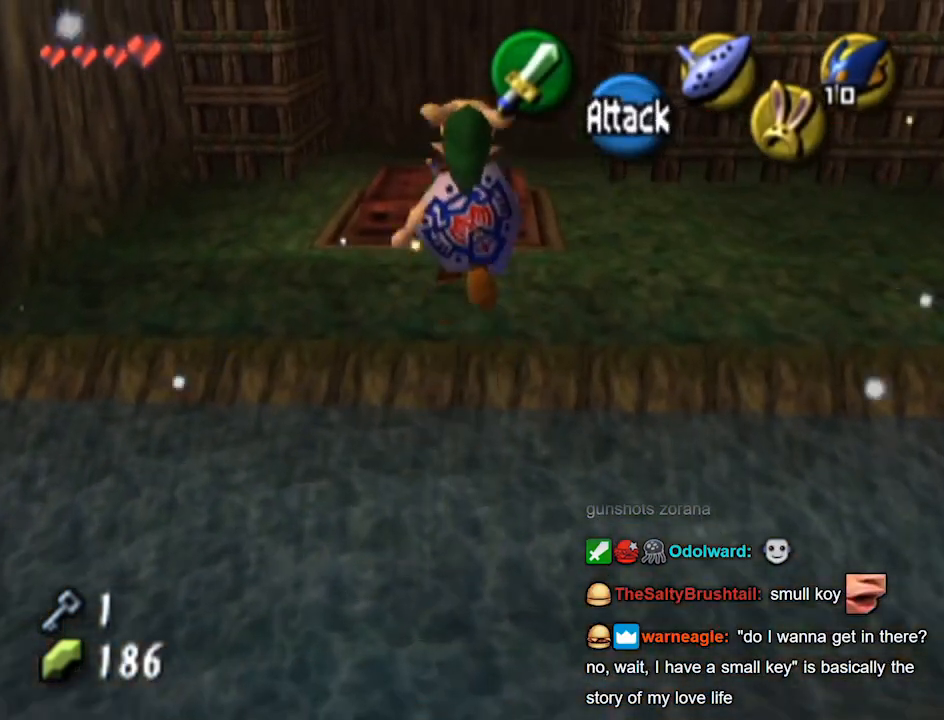
{"buttons": [], "left_stick": "up", "right_stick": "center", "events": []}
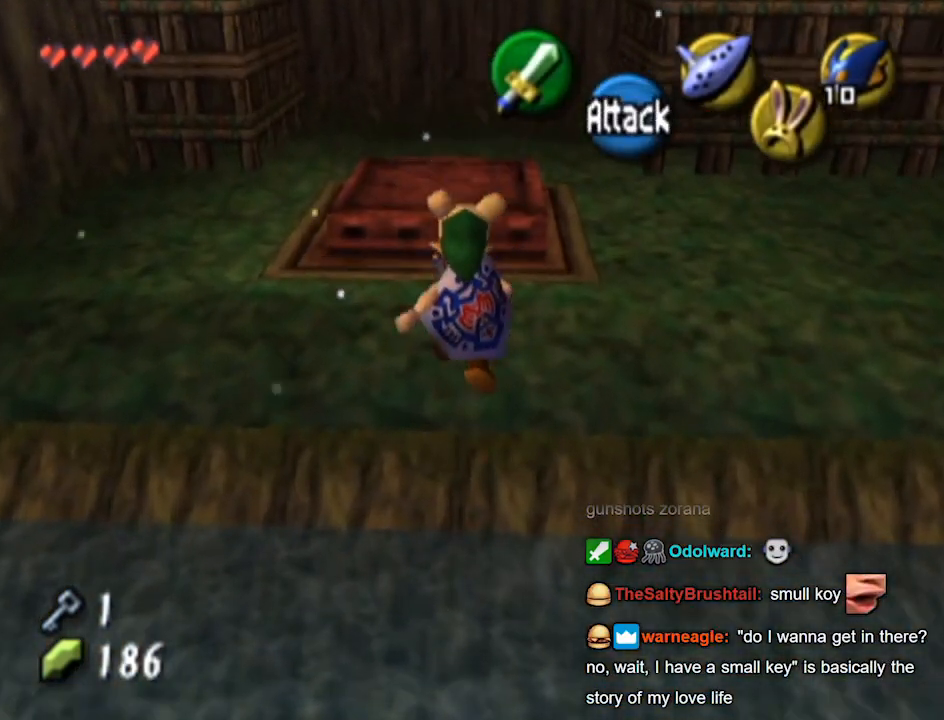
{"buttons": [], "left_stick": "up", "right_stick": "down", "events": [[300, "left_stick", "center"], [467, "left_stick", "up"], [500, "right_stick", "down"]]}
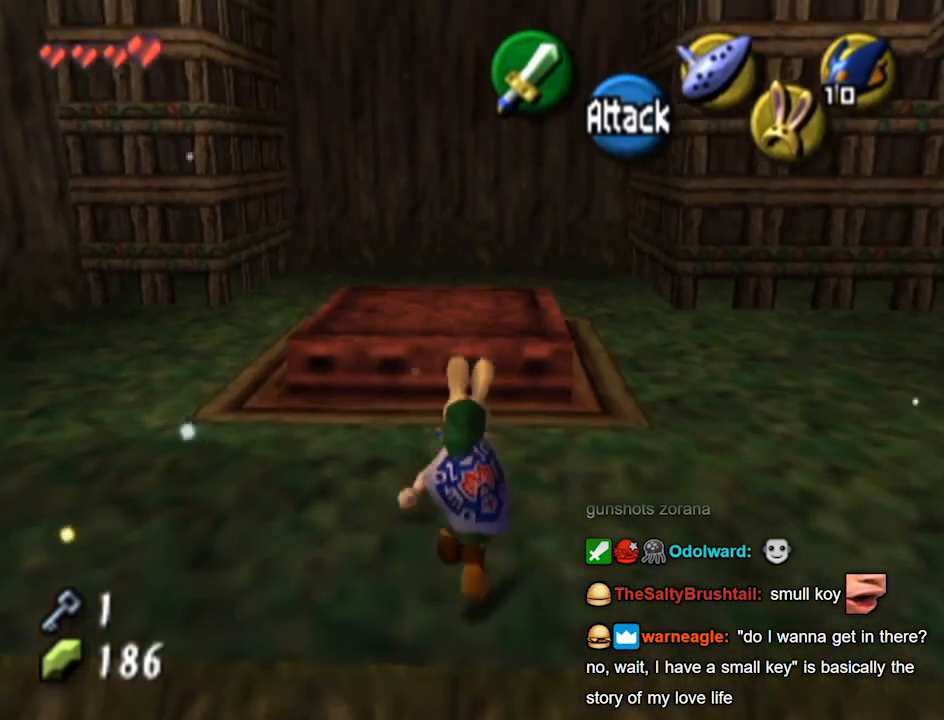
{"buttons": [], "left_stick": "up", "right_stick": "center", "events": [[33, "right_stick", "center"]]}
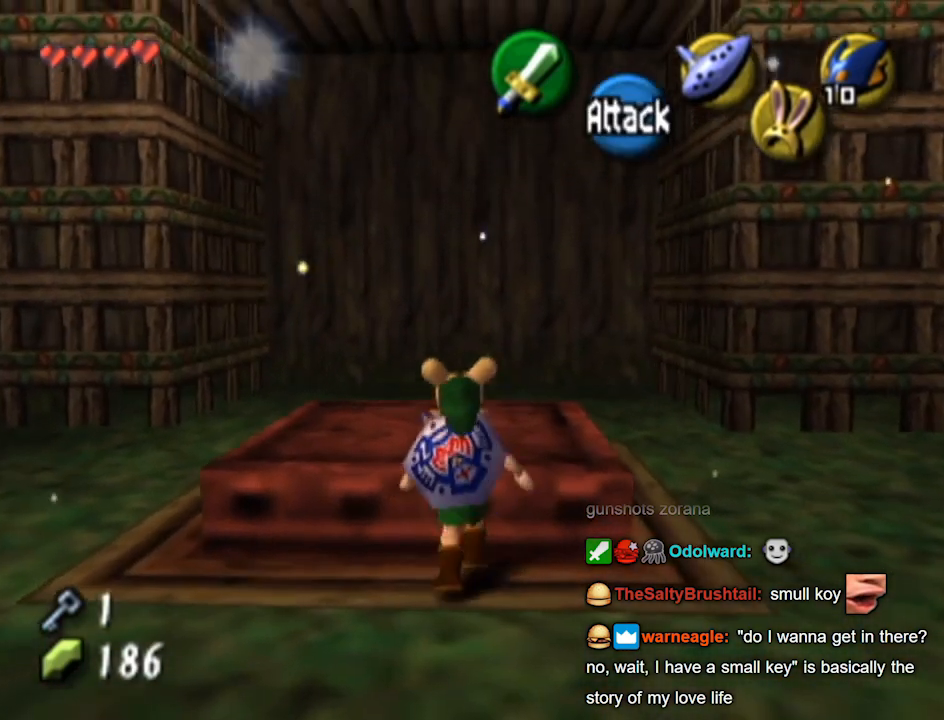
{"buttons": [], "left_stick": "center", "right_stick": "center", "events": [[367, "left_stick", "center"]]}
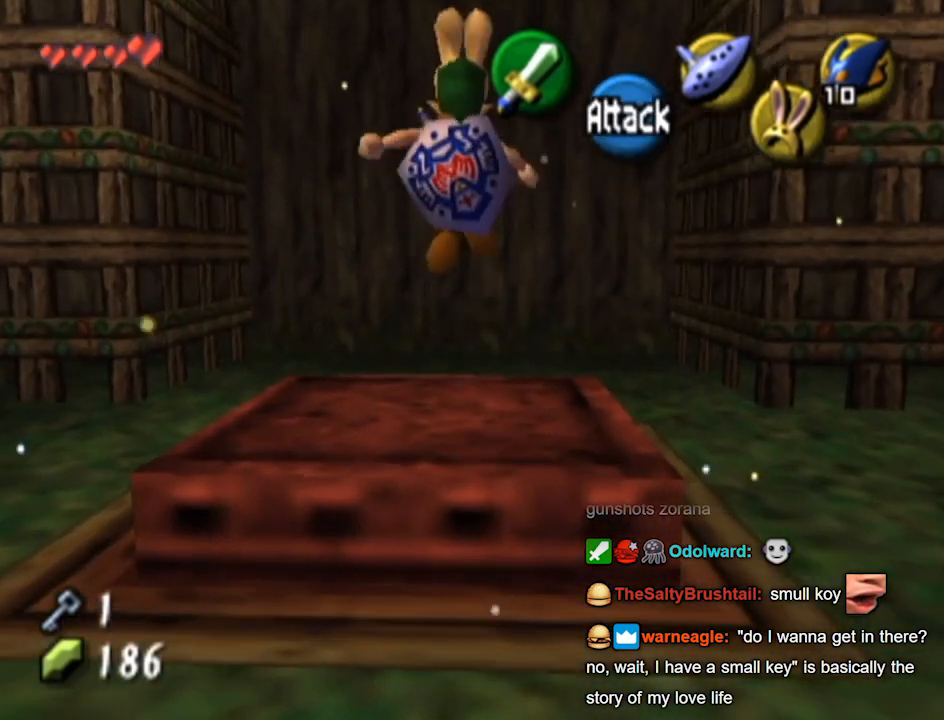
{"buttons": [], "left_stick": "center", "right_stick": "center", "events": [[167, "left_stick", "down"], [300, "L1", "down"], [367, "left_stick", "center"], [433, "L1", "up"]]}
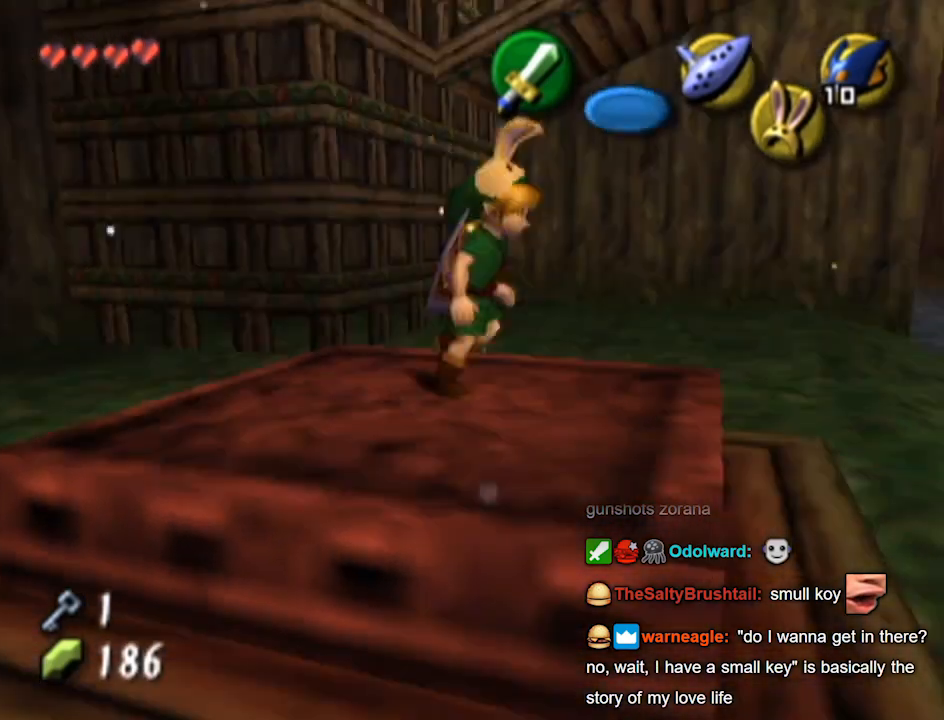
{"buttons": ["L1"], "left_stick": "center", "right_stick": "center", "events": [[67, "L1", "down"]]}
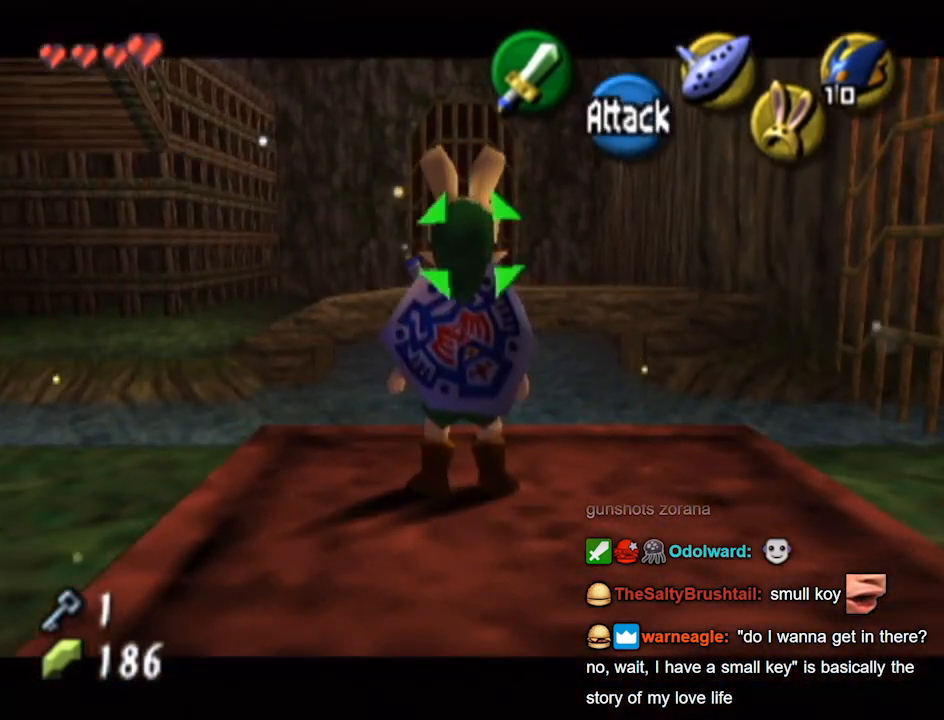
{"buttons": ["L1"], "left_stick": "center", "right_stick": "center", "events": [[33, "B", "down"], [167, "B", "up"]]}
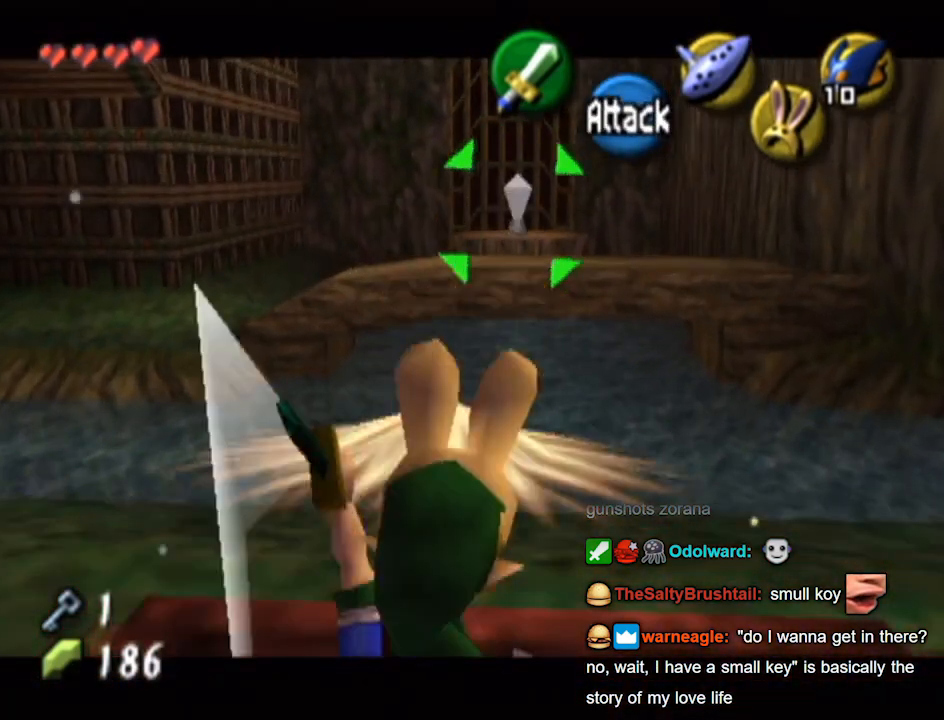
{"buttons": ["L1"], "left_stick": "center", "right_stick": "center", "events": []}
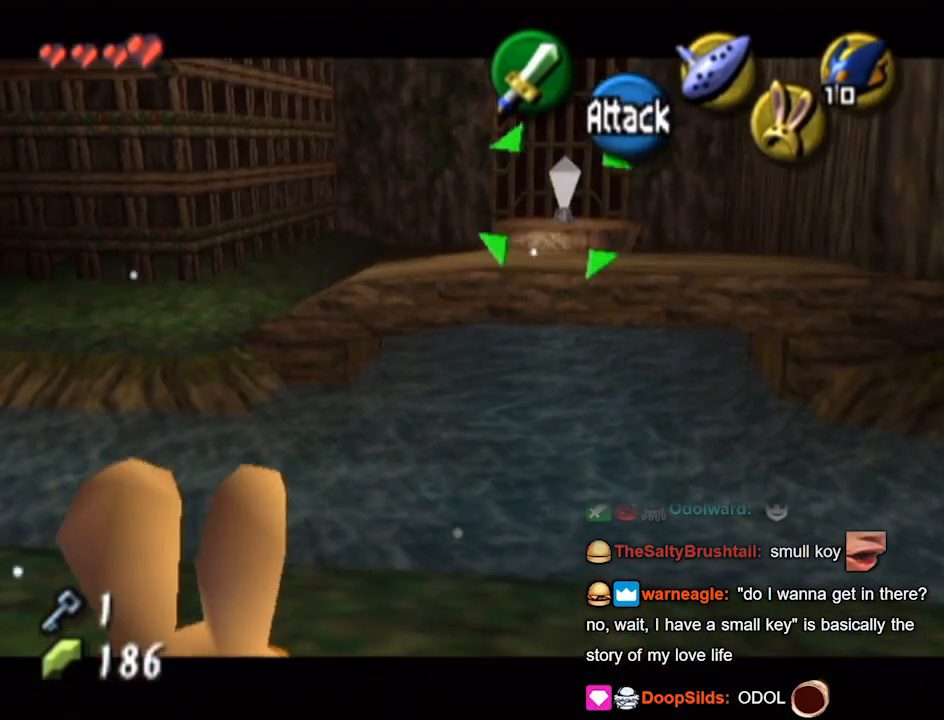
{"buttons": ["L1"], "left_stick": "center", "right_stick": "center", "events": []}